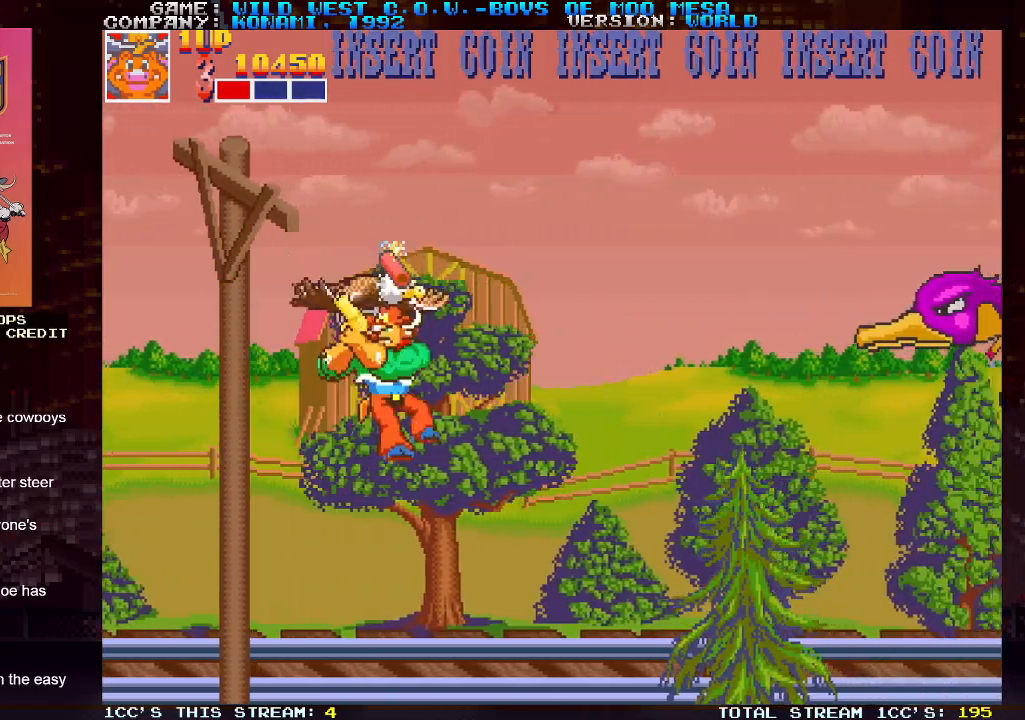
Gameplay with a controller (arcade stick); each line is a JSON object with the inputs held at the frame after it. "events" lists button and stick changes between this image and that frame as [ms after this image, input, new state], when the widget could be followed in between. Not read: L3 R3.
{"buttons": [], "left_stick": "center", "events": [[217, "left_stick", "right"], [267, "SQUARE", "down"], [317, "SQUARE", "up"], [317, "left_stick", "center"], [400, "SQUARE", "down"], [433, "SQUARE", "up"], [450, "SQUARE", "down"], [500, "SQUARE", "up"]]}
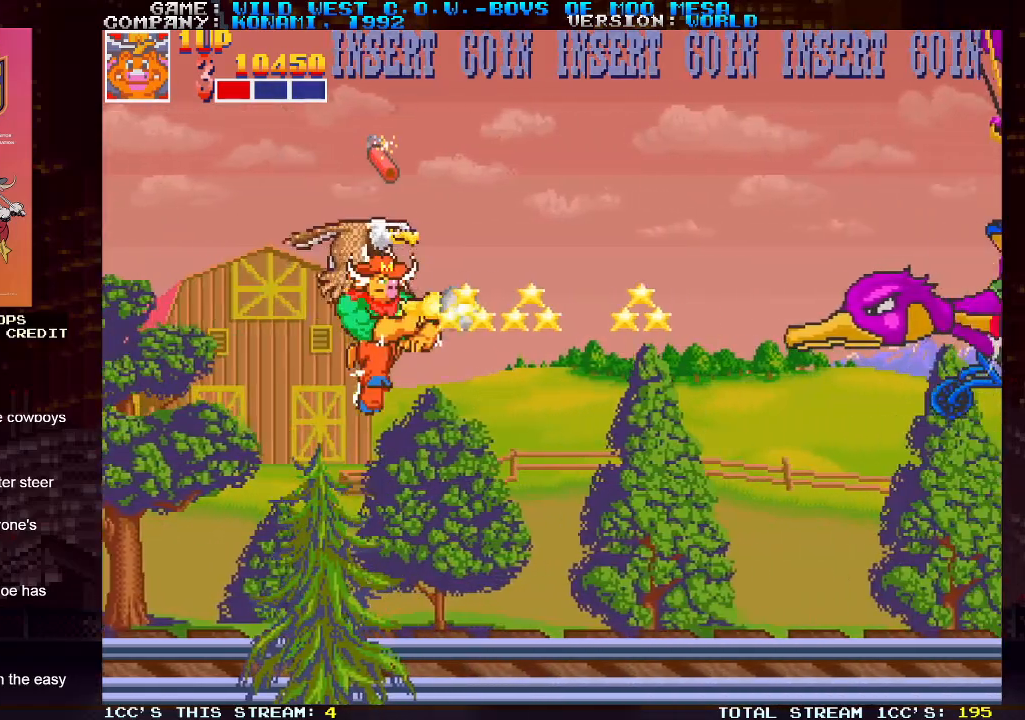
{"buttons": [], "left_stick": "center", "events": [[50, "SQUARE", "down"], [100, "SQUARE", "up"]]}
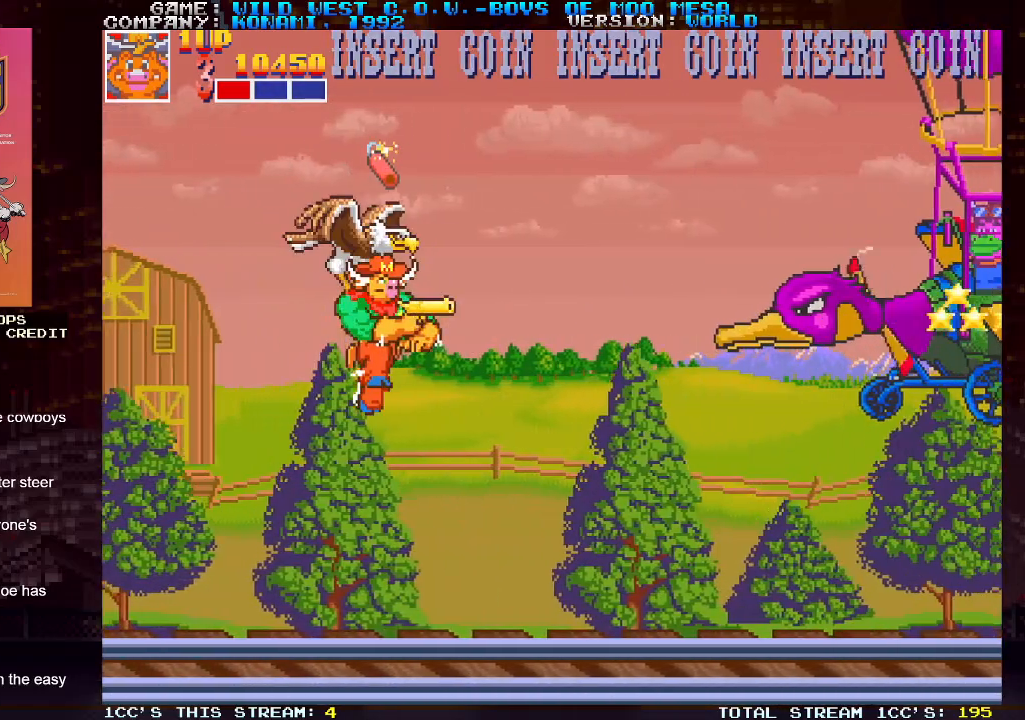
{"buttons": ["SQUARE"], "left_stick": "center", "events": [[467, "SQUARE", "down"]]}
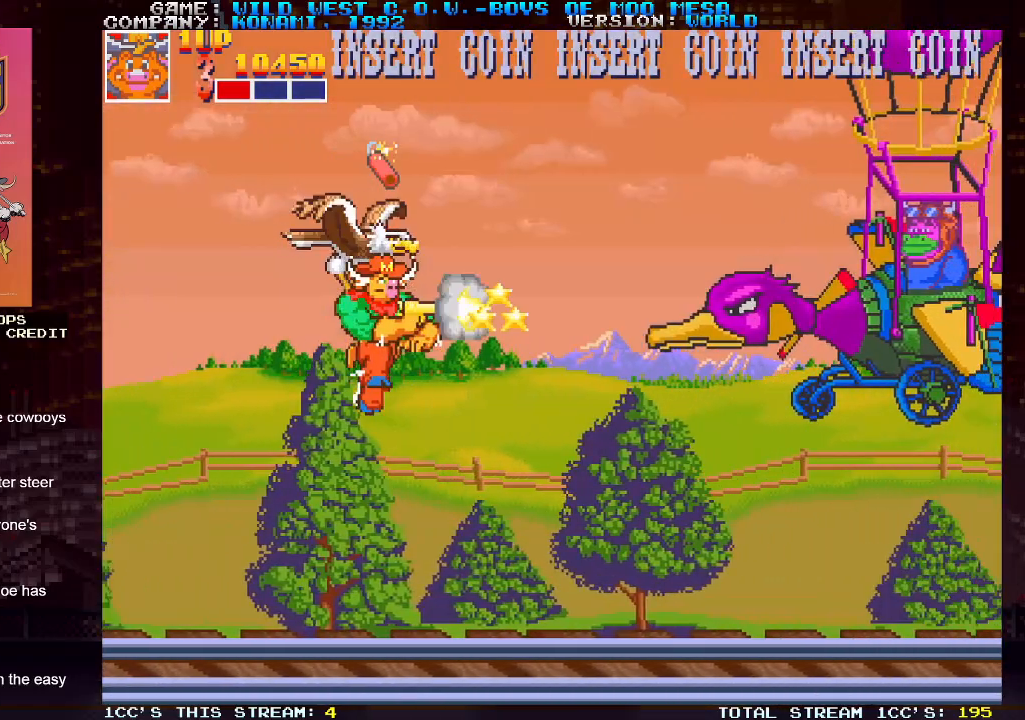
{"buttons": [], "left_stick": "center", "events": [[33, "SQUARE", "up"], [100, "SQUARE", "down"], [133, "SQUARE", "up"], [200, "SQUARE", "down"], [233, "SQUARE", "up"], [300, "SQUARE", "down"], [333, "SQUARE", "up"], [367, "SQUARE", "down"], [417, "SQUARE", "up"], [467, "SQUARE", "down"], [500, "SQUARE", "up"]]}
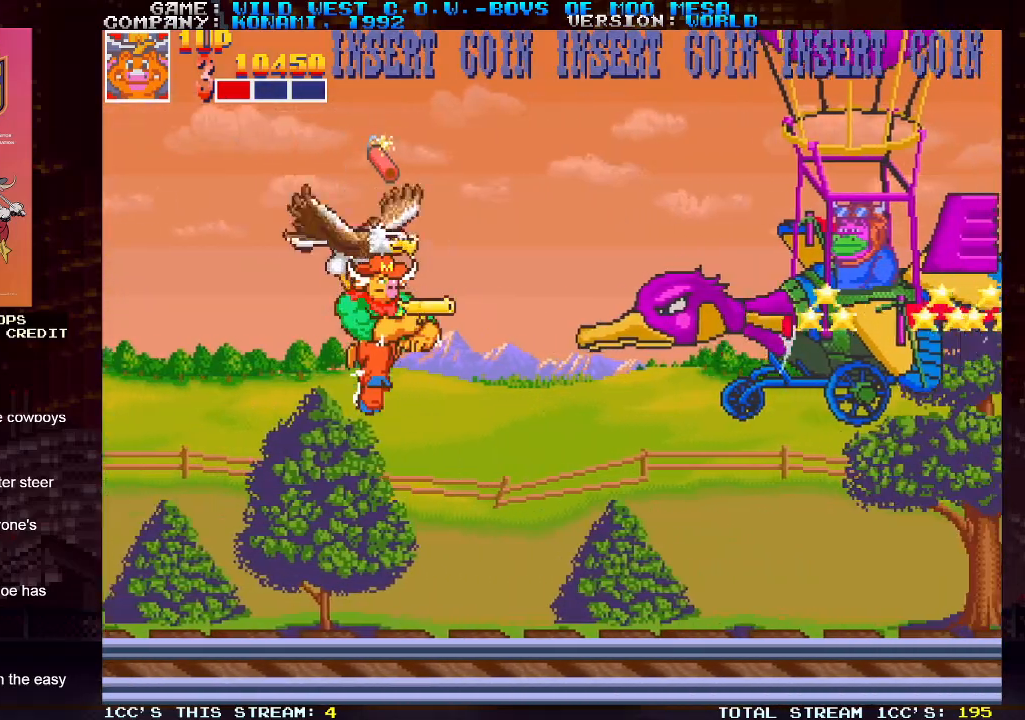
{"buttons": [], "left_stick": "center", "events": [[67, "SQUARE", "down"], [117, "SQUARE", "up"], [167, "SQUARE", "down"], [200, "SQUARE", "up"], [267, "SQUARE", "down"], [317, "SQUARE", "up"], [367, "SQUARE", "down"], [400, "SQUARE", "up"], [450, "SQUARE", "down"], [500, "SQUARE", "up"]]}
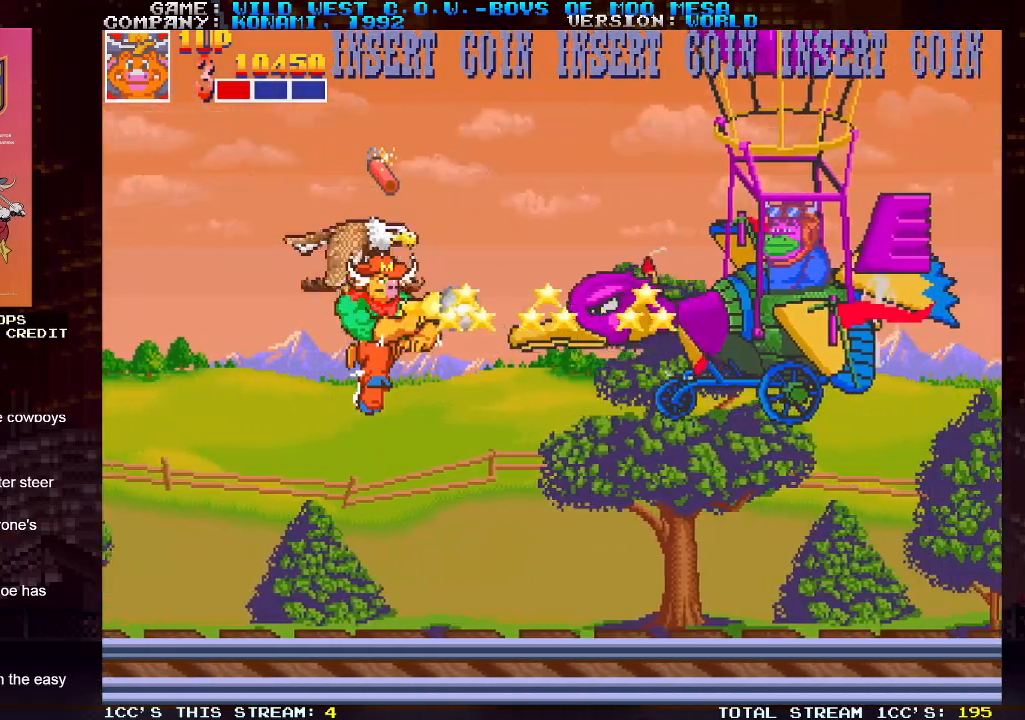
{"buttons": [], "left_stick": "up", "events": [[233, "left_stick", "up"]]}
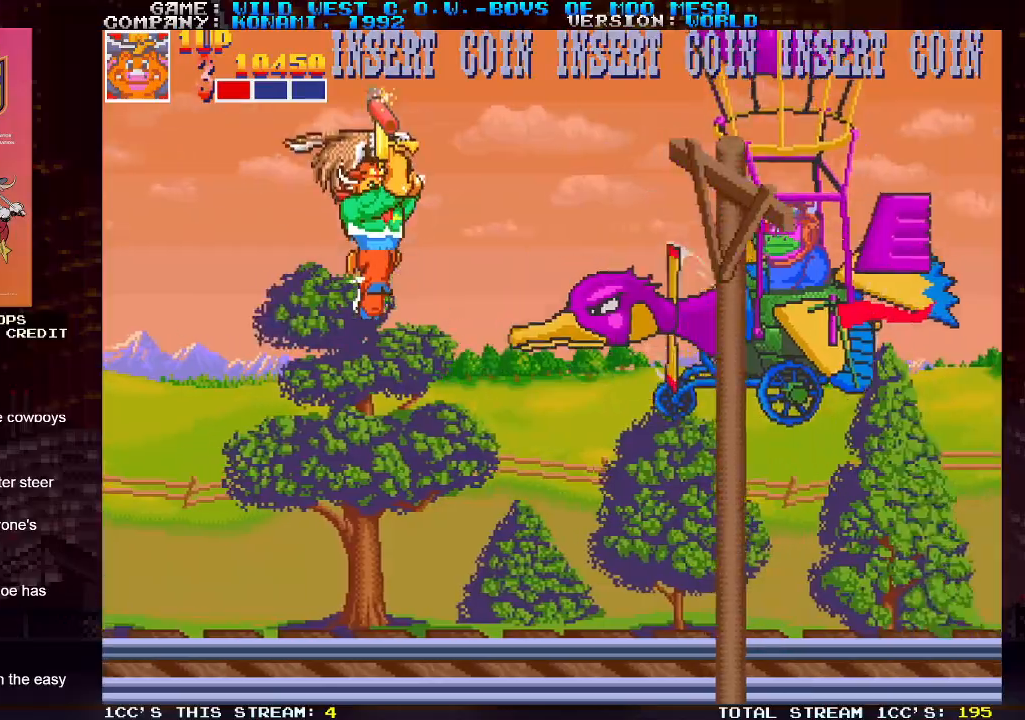
{"buttons": [], "left_stick": "down-right"}
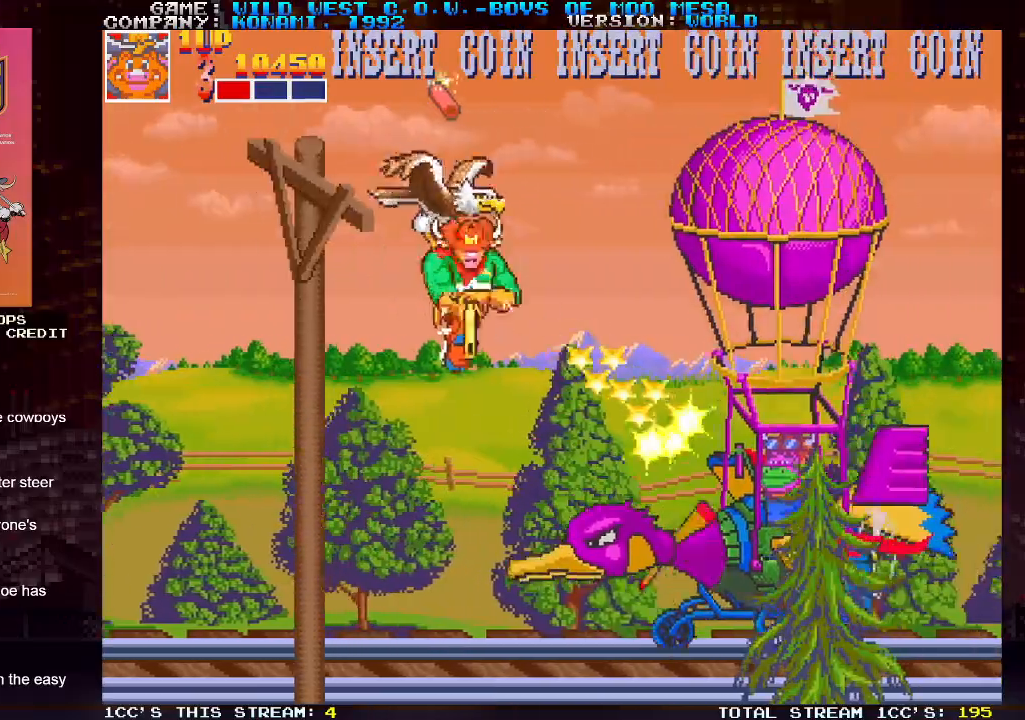
{"buttons": [], "left_stick": "down-right", "events": [[50, "left_stick", "up-left"], [383, "left_stick", "down-right"], [417, "SQUARE", "down"], [450, "SQUARE", "up"]]}
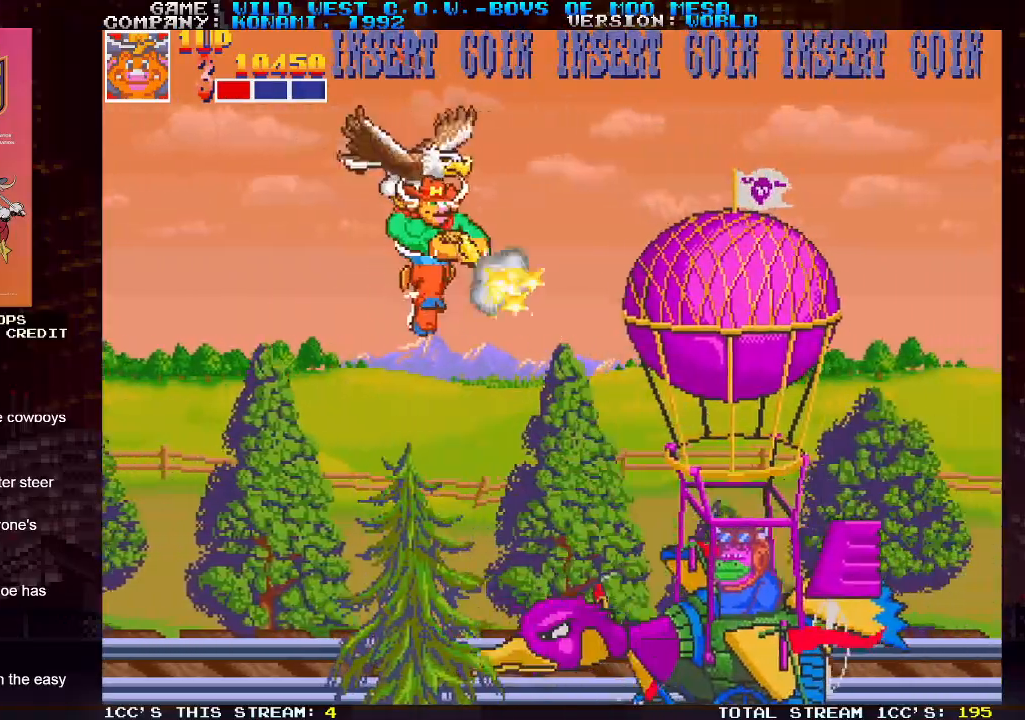
{"buttons": [], "left_stick": "center", "events": [[17, "SQUARE", "down"], [50, "SQUARE", "up"], [83, "SQUARE", "down"], [117, "SQUARE", "up"], [117, "left_stick", "center"], [183, "left_stick", "up-left"], [300, "left_stick", "up"], [500, "left_stick", "center"]]}
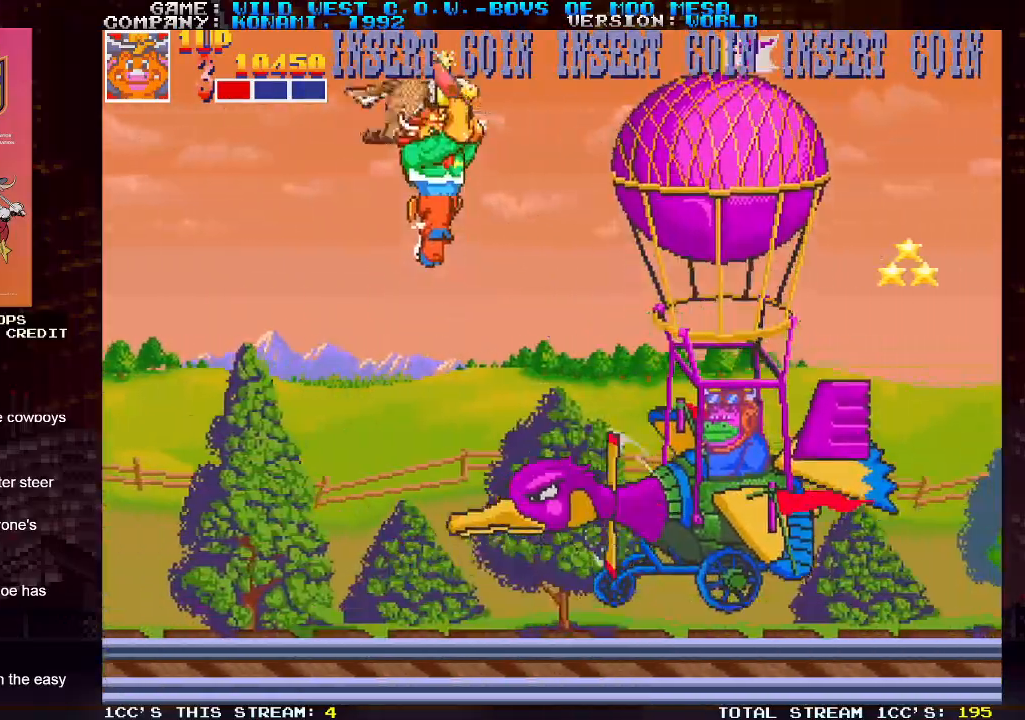
{"buttons": [], "left_stick": "up-left", "events": [[17, "left_stick", "up"], [33, "left_stick", "down-right"], [50, "SQUARE", "down"], [100, "SQUARE", "up"], [133, "SQUARE", "down"], [183, "SQUARE", "up"], [200, "left_stick", "center"], [267, "left_stick", "up-left"]]}
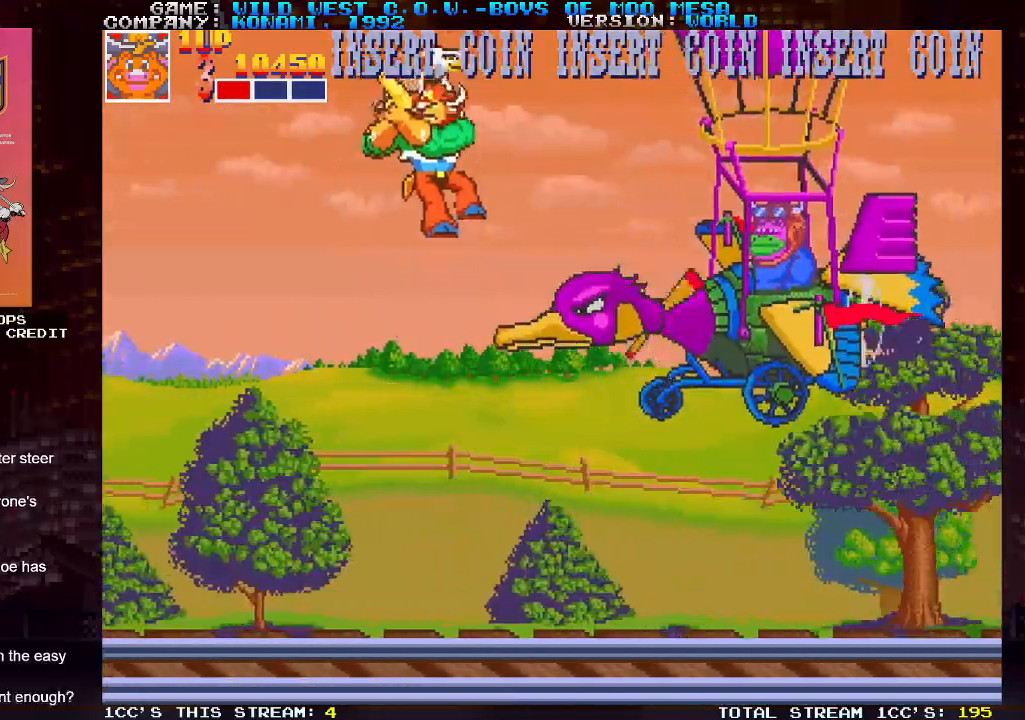
{"buttons": [], "left_stick": "left", "events": [[150, "left_stick", "right"], [200, "SQUARE", "down"], [200, "left_stick", "down-right"], [250, "SQUARE", "up"], [300, "SQUARE", "down"], [400, "SQUARE", "up"], [433, "SQUARE", "down"], [467, "SQUARE", "up"], [500, "left_stick", "left"]]}
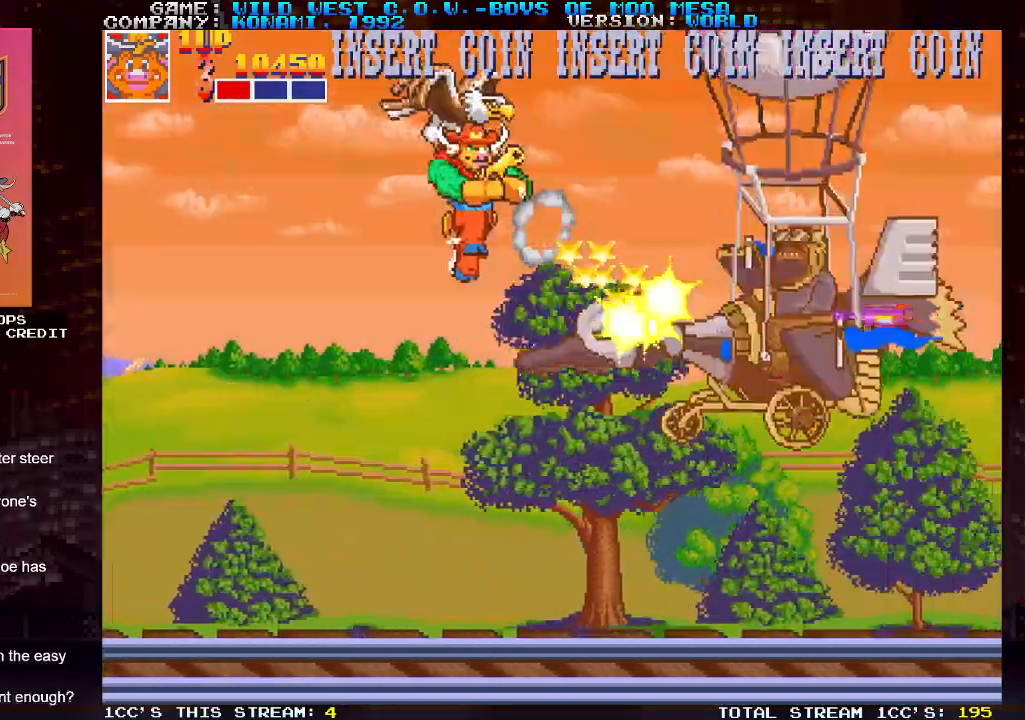
{"buttons": ["SQUARE"], "left_stick": "down-right", "events": [[17, "left_stick", "up-left"], [467, "left_stick", "down-right"], [500, "SQUARE", "down"]]}
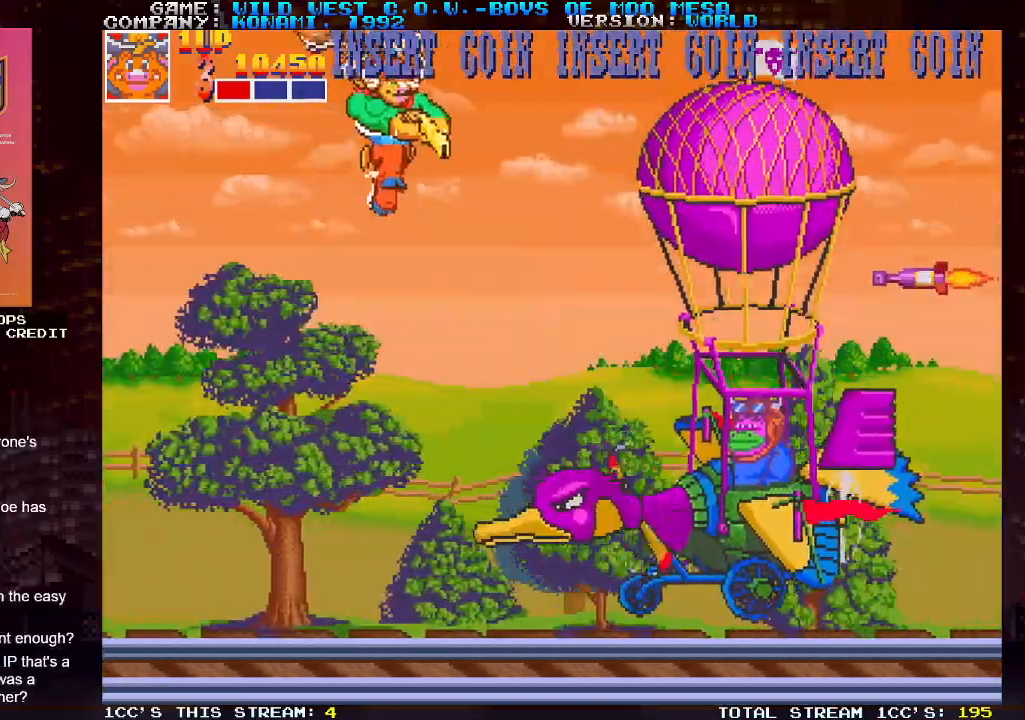
{"buttons": [], "left_stick": "down-right", "events": [[17, "SQUARE", "up"], [117, "SQUARE", "down"], [133, "SQUARE", "up"], [167, "SQUARE", "down"], [183, "SQUARE", "up"], [183, "left_stick", "down"], [300, "left_stick", "down-right"], [450, "SQUARE", "down"], [500, "SQUARE", "up"]]}
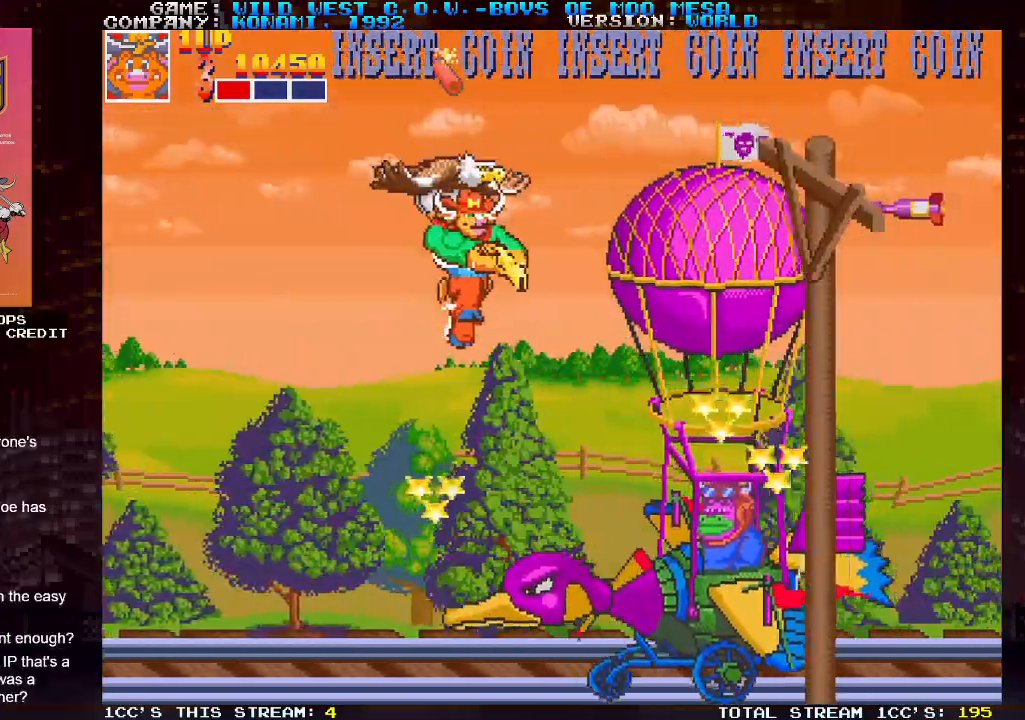
{"buttons": [], "left_stick": "down-right", "events": [[50, "SQUARE", "down"], [83, "SQUARE", "up"], [150, "SQUARE", "down"], [183, "SQUARE", "up"], [233, "SQUARE", "down"], [267, "SQUARE", "up"], [350, "SQUARE", "down"], [383, "SQUARE", "up"], [417, "SQUARE", "down"], [467, "SQUARE", "up"]]}
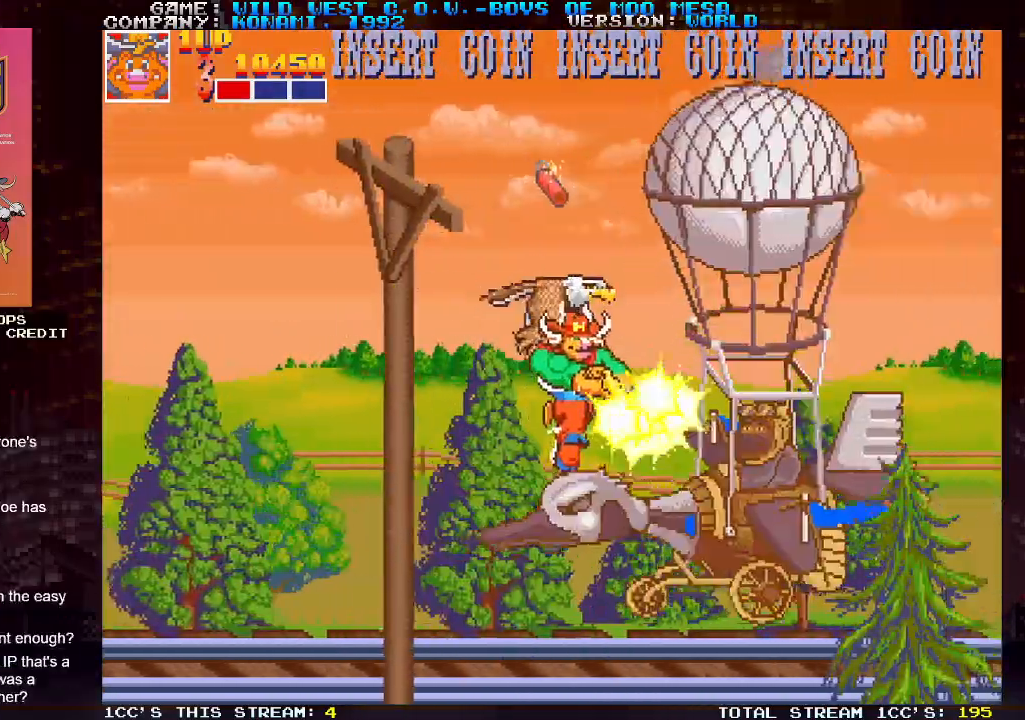
{"buttons": [], "left_stick": "center", "events": [[33, "SQUARE", "down"], [67, "SQUARE", "up"], [67, "left_stick", "right"], [117, "SQUARE", "down"], [150, "SQUARE", "up"], [217, "SQUARE", "down"], [267, "SQUARE", "up"], [300, "SQUARE", "down"], [333, "SQUARE", "up"], [383, "SQUARE", "down"], [383, "left_stick", "center"], [433, "SQUARE", "up"], [467, "SQUARE", "down"], [500, "SQUARE", "up"]]}
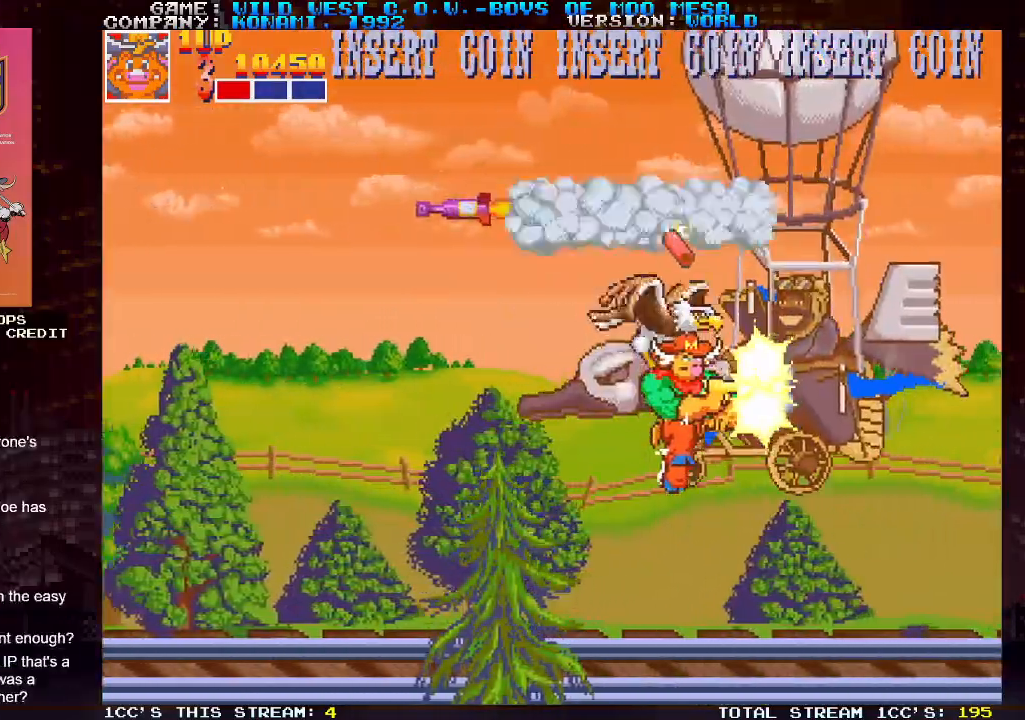
{"buttons": [], "left_stick": "center", "events": [[50, "SQUARE", "down"], [100, "SQUARE", "up"], [133, "SQUARE", "down"], [167, "SQUARE", "up"], [217, "SQUARE", "down"], [250, "SQUARE", "up"], [300, "SQUARE", "down"], [333, "SQUARE", "up"], [383, "TRIANGLE", "down"], [400, "SQUARE", "down"], [467, "TRIANGLE", "up"], [483, "SQUARE", "up"]]}
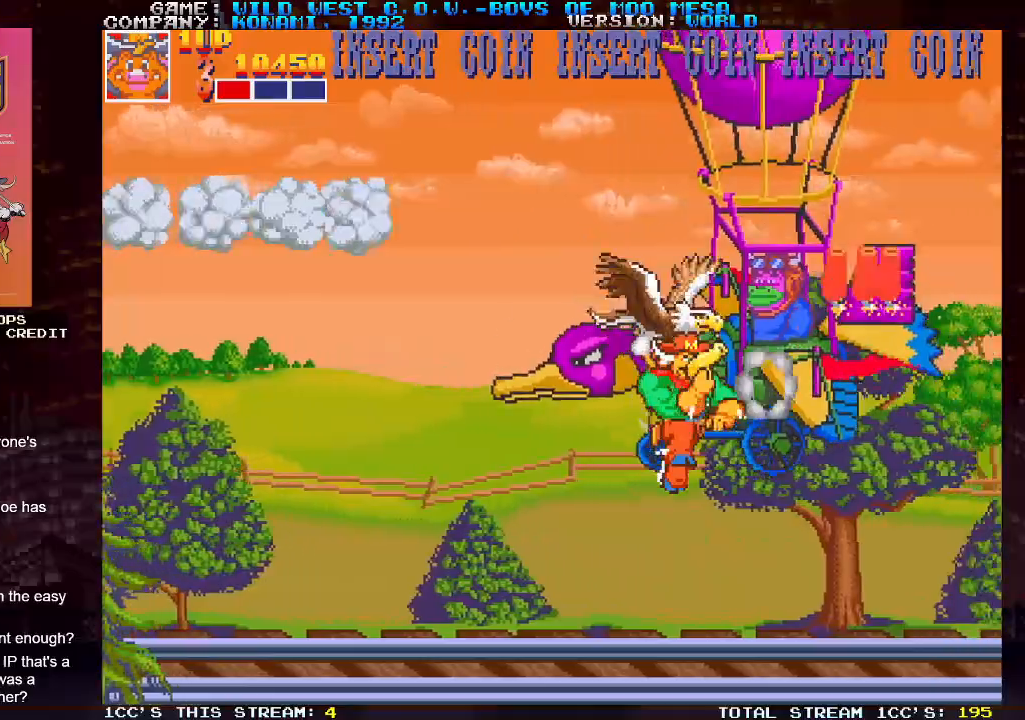
{"buttons": [], "left_stick": "up-left", "events": [[83, "SQUARE", "down"], [100, "left_stick", "up-left"], [167, "SQUARE", "up"]]}
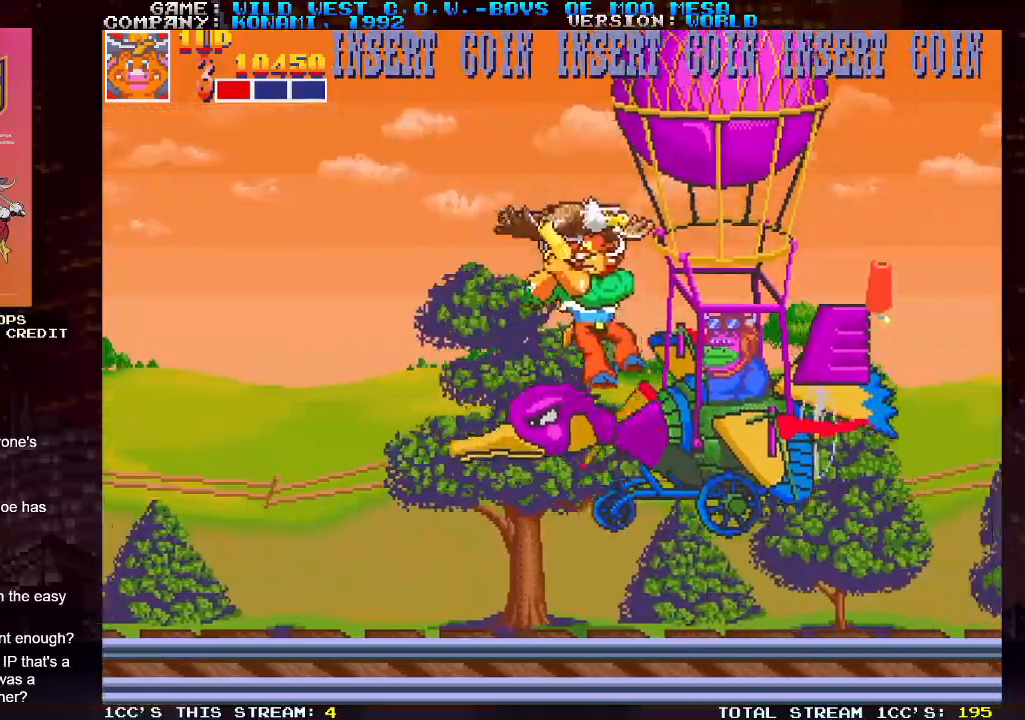
{"buttons": [], "left_stick": "up-left", "events": []}
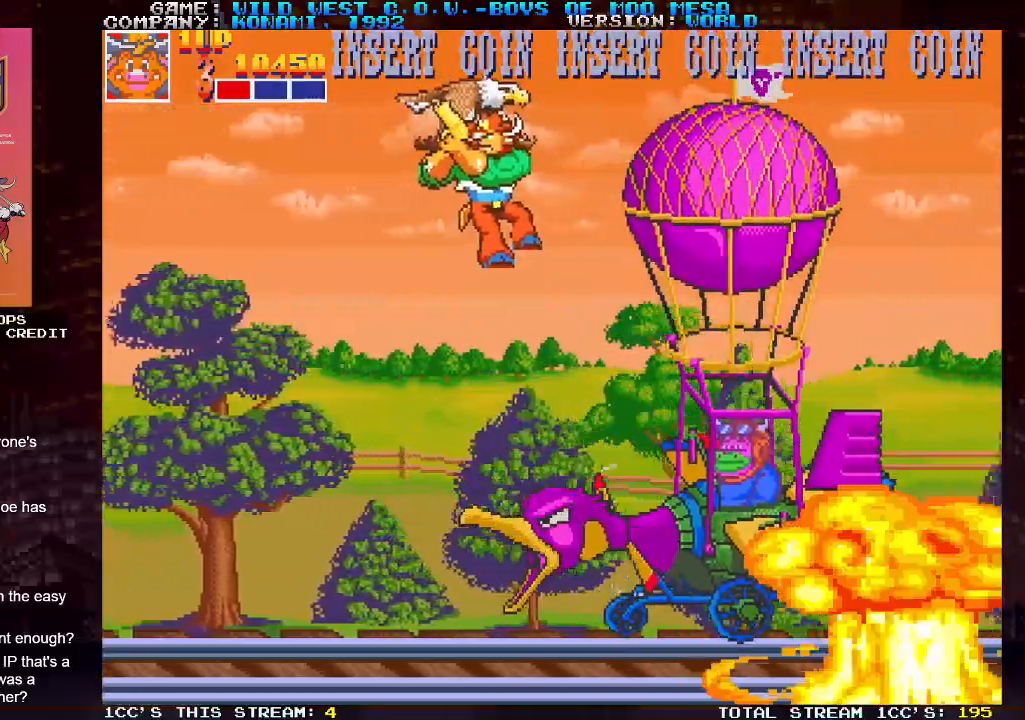
{"buttons": ["SQUARE"], "left_stick": "down-right", "events": [[367, "SQUARE", "down"], [367, "left_stick", "down-right"], [400, "SQUARE", "up"], [467, "SQUARE", "down"]]}
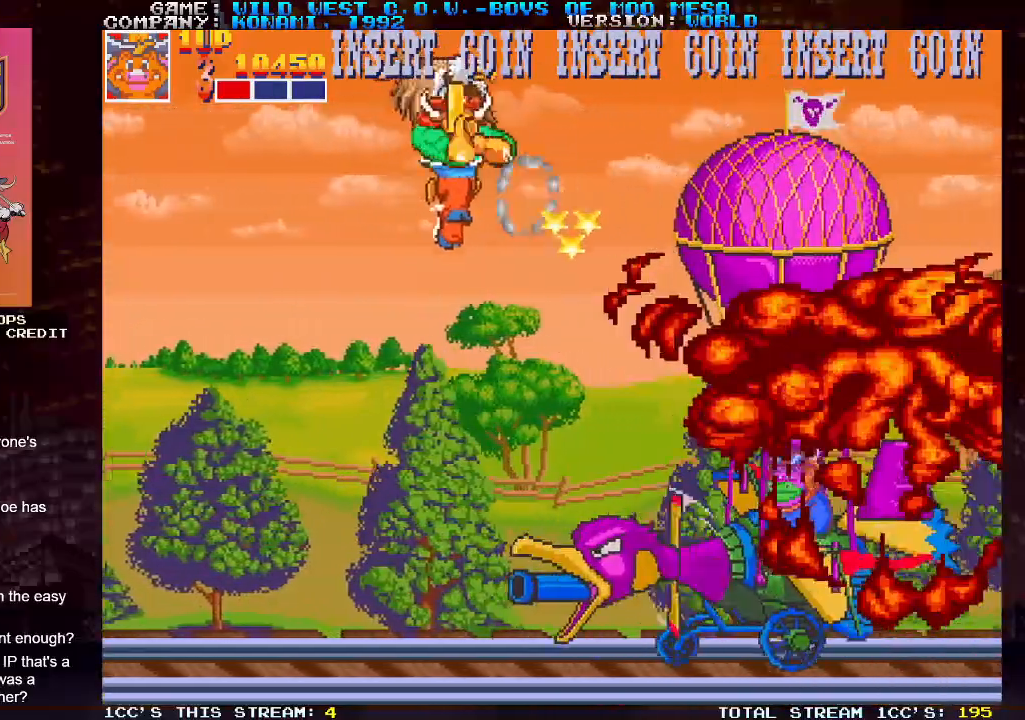
{"buttons": [], "left_stick": "up-left", "events": [[17, "SQUARE", "up"], [33, "SQUARE", "down"], [67, "SQUARE", "up"], [117, "SQUARE", "down"], [150, "SQUARE", "up"], [233, "left_stick", "up-left"]]}
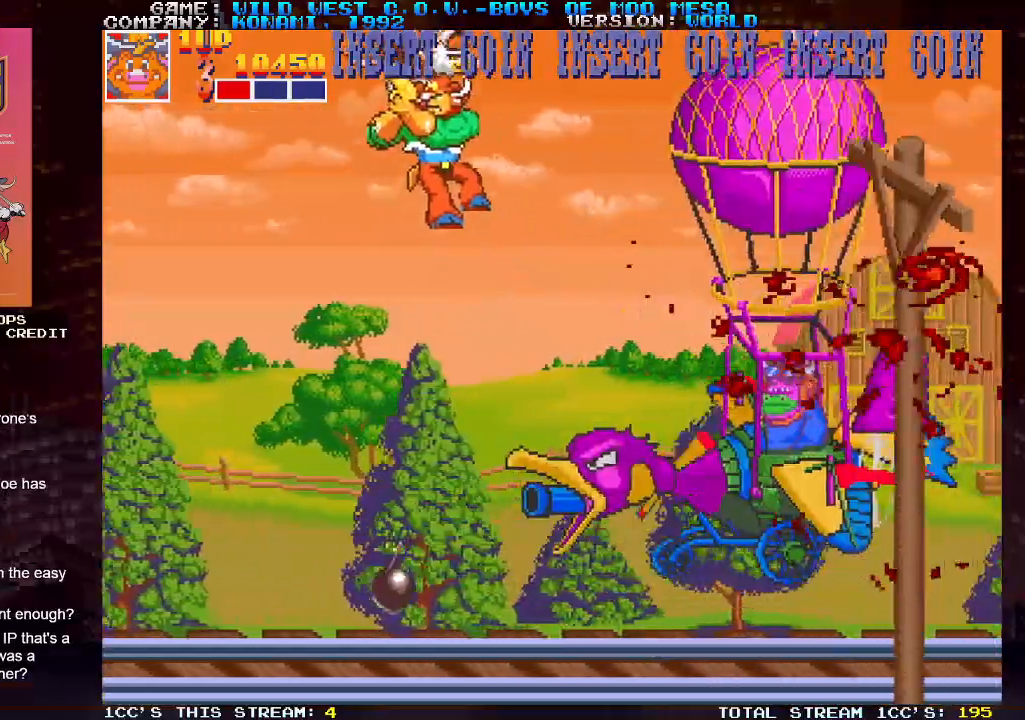
{"buttons": [], "left_stick": "up-left"}
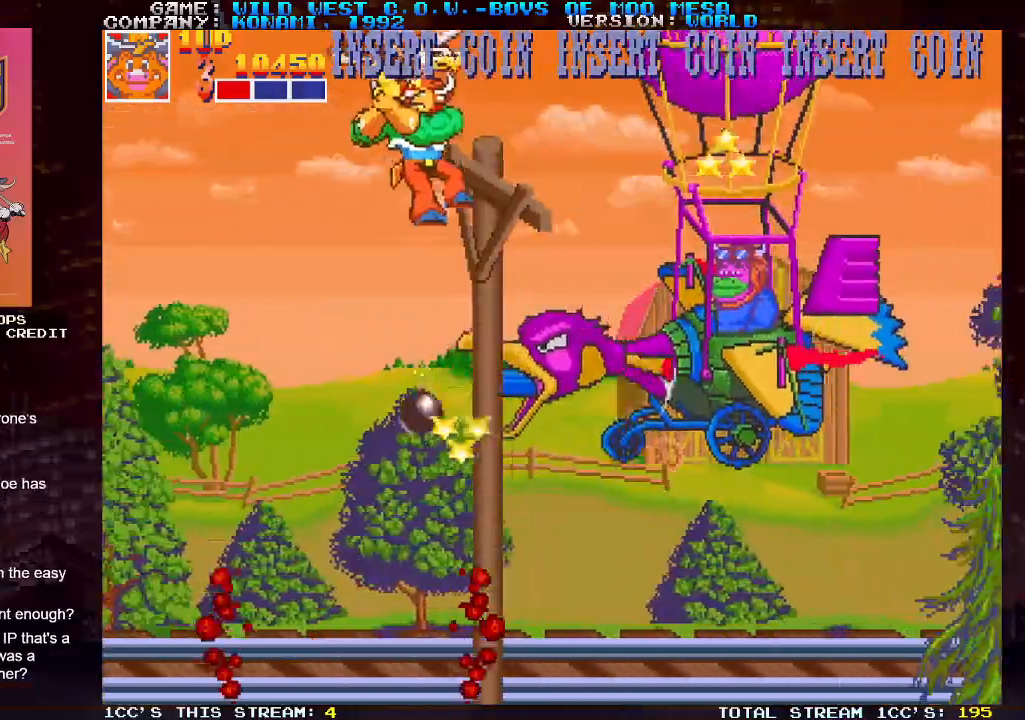
{"buttons": [], "left_stick": "up-left"}
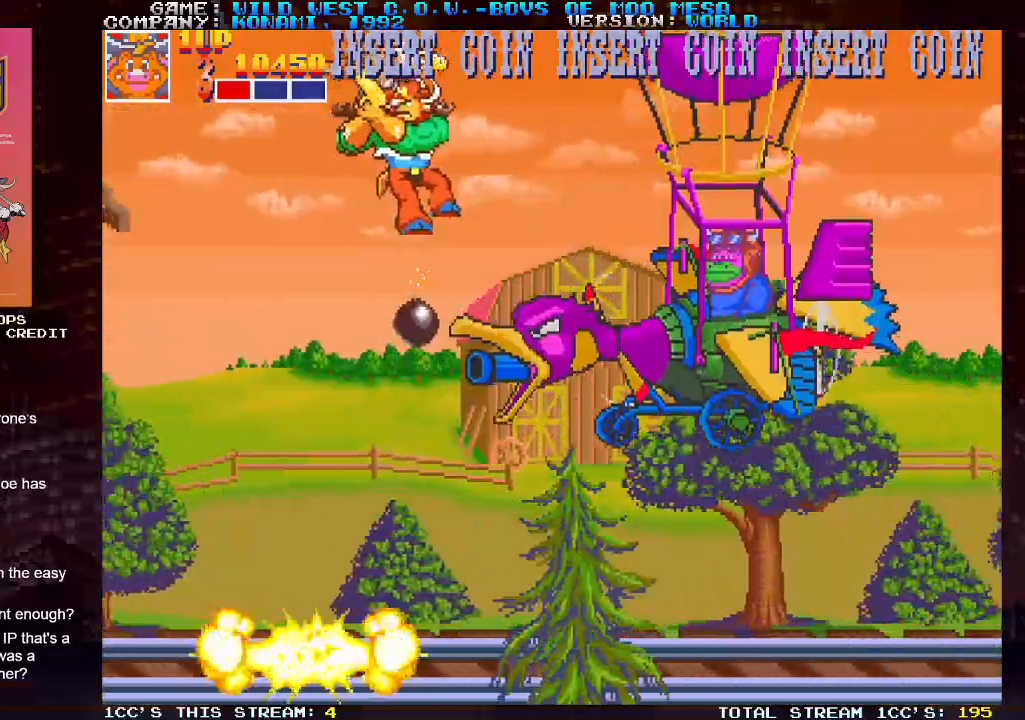
{"buttons": [], "left_stick": "down-right"}
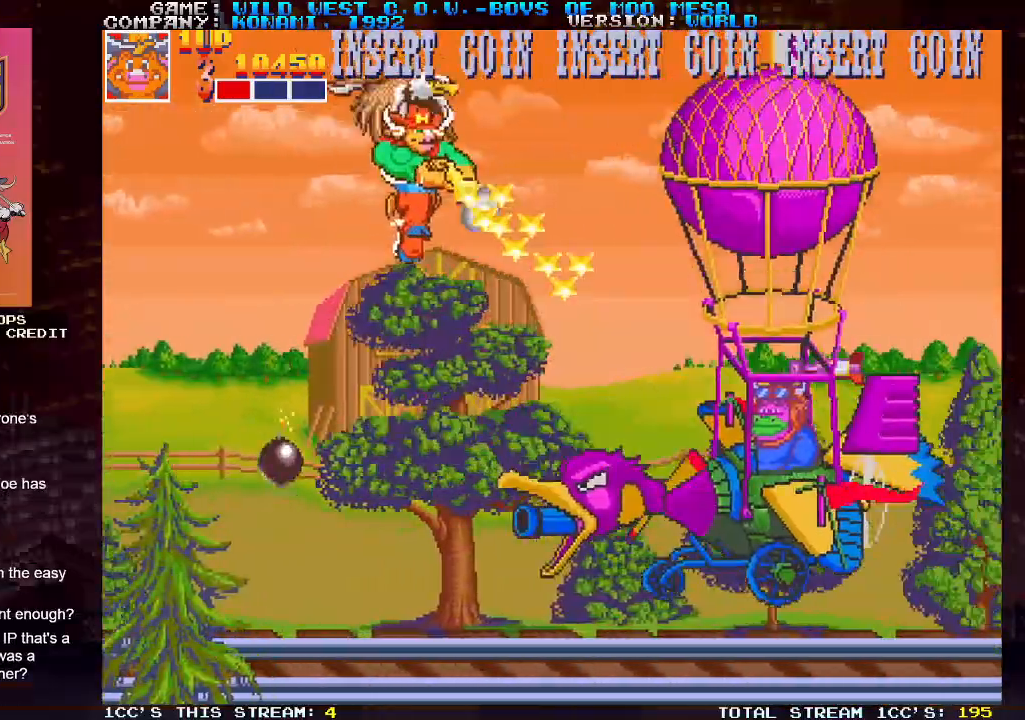
{"buttons": ["SQUARE"], "left_stick": "down-right", "events": [[17, "left_stick", "center"], [83, "left_stick", "up-left"], [283, "left_stick", "down-right"], [333, "SQUARE", "down"], [367, "SQUARE", "up"], [433, "SQUARE", "down"]]}
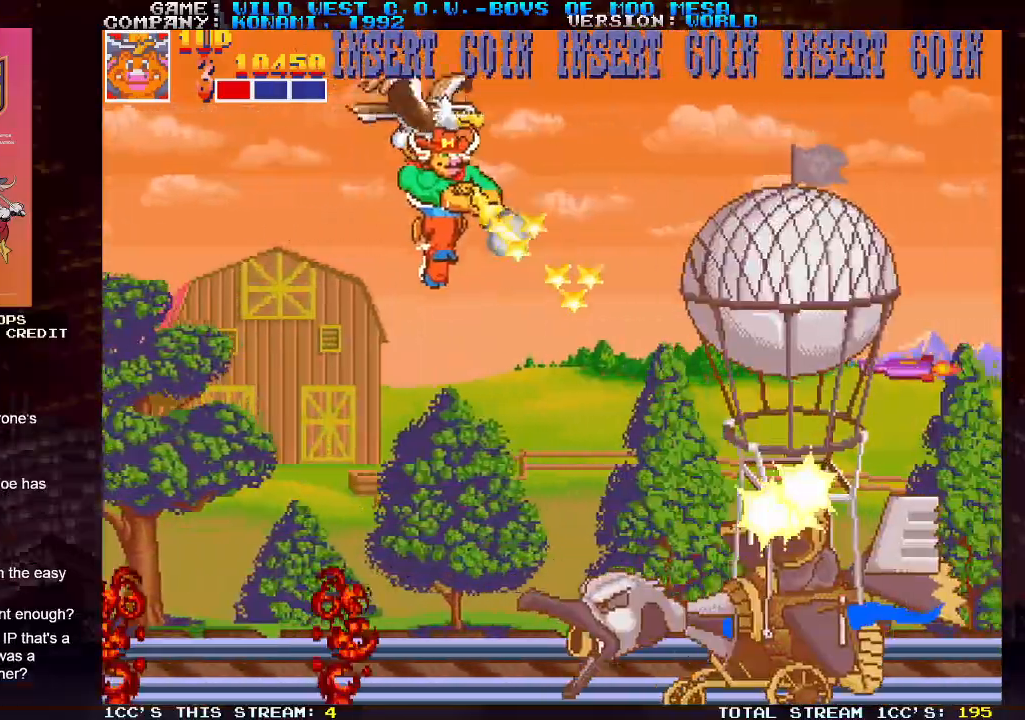
{"buttons": [], "left_stick": "down-right", "events": [[33, "SQUARE", "up"], [117, "SQUARE", "down"], [217, "SQUARE", "up"], [283, "SQUARE", "down"], [317, "SQUARE", "up"], [350, "SQUARE", "down"], [383, "SQUARE", "up"], [450, "SQUARE", "down"], [500, "SQUARE", "up"]]}
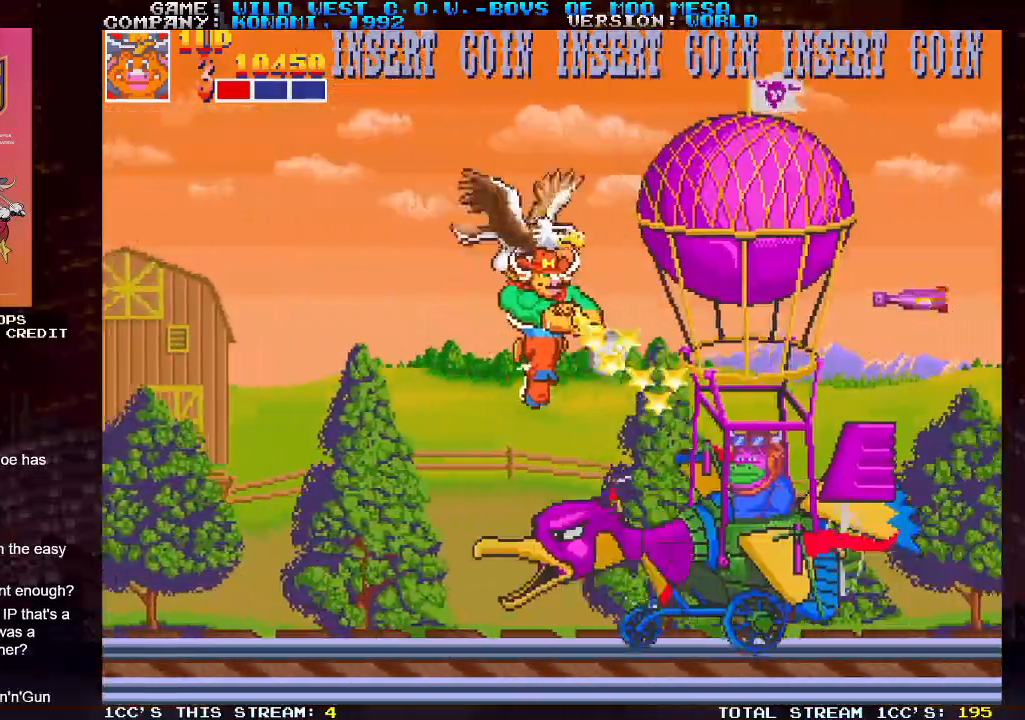
{"buttons": [], "left_stick": "down-right", "events": [[33, "SQUARE", "down"], [83, "SQUARE", "up"], [133, "SQUARE", "down"], [183, "SQUARE", "up"], [217, "SQUARE", "down"], [267, "SQUARE", "up"], [317, "SQUARE", "down"], [383, "SQUARE", "up"], [417, "SQUARE", "down"], [450, "SQUARE", "up"]]}
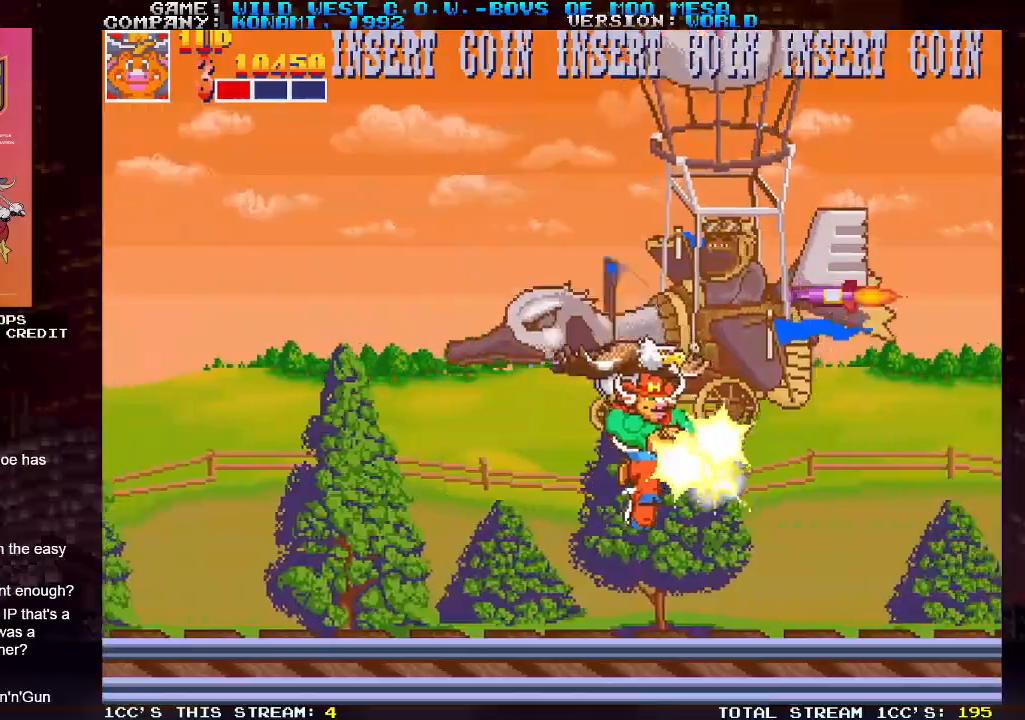
{"buttons": [], "left_stick": "right", "events": [[17, "SQUARE", "down"], [17, "left_stick", "center"], [50, "SQUARE", "up"], [83, "SQUARE", "down"], [133, "left_stick", "down"], [150, "SQUARE", "up"], [417, "left_stick", "right"]]}
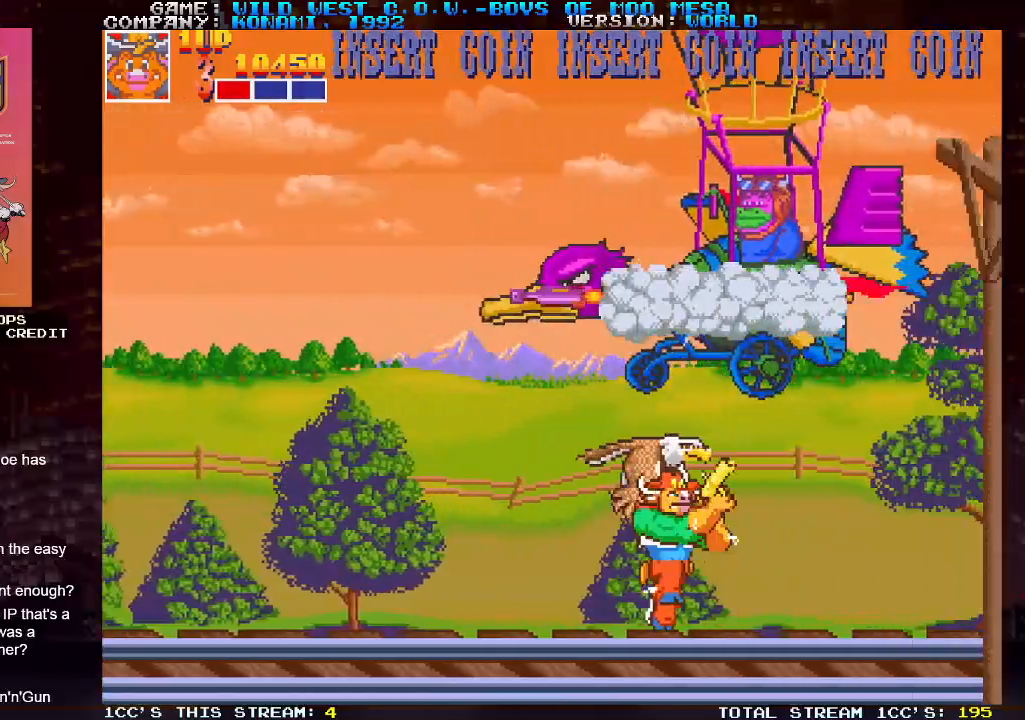
{"buttons": [], "left_stick": "up-left", "events": [[17, "SQUARE", "down"], [50, "SQUARE", "up"], [67, "left_stick", "up"], [117, "SQUARE", "down"], [150, "SQUARE", "up"], [183, "SQUARE", "down"], [217, "SQUARE", "up"], [283, "SQUARE", "down"], [333, "SQUARE", "up"], [350, "SQUARE", "down"], [400, "SQUARE", "up"], [417, "left_stick", "up-left"]]}
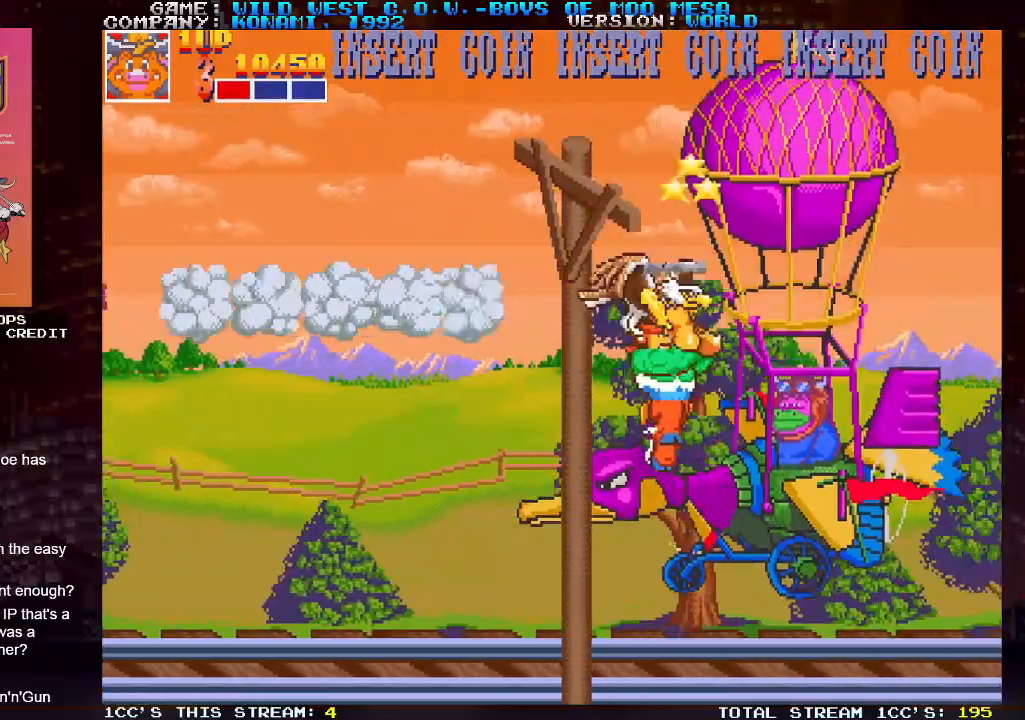
{"buttons": [], "left_stick": "up-left", "events": []}